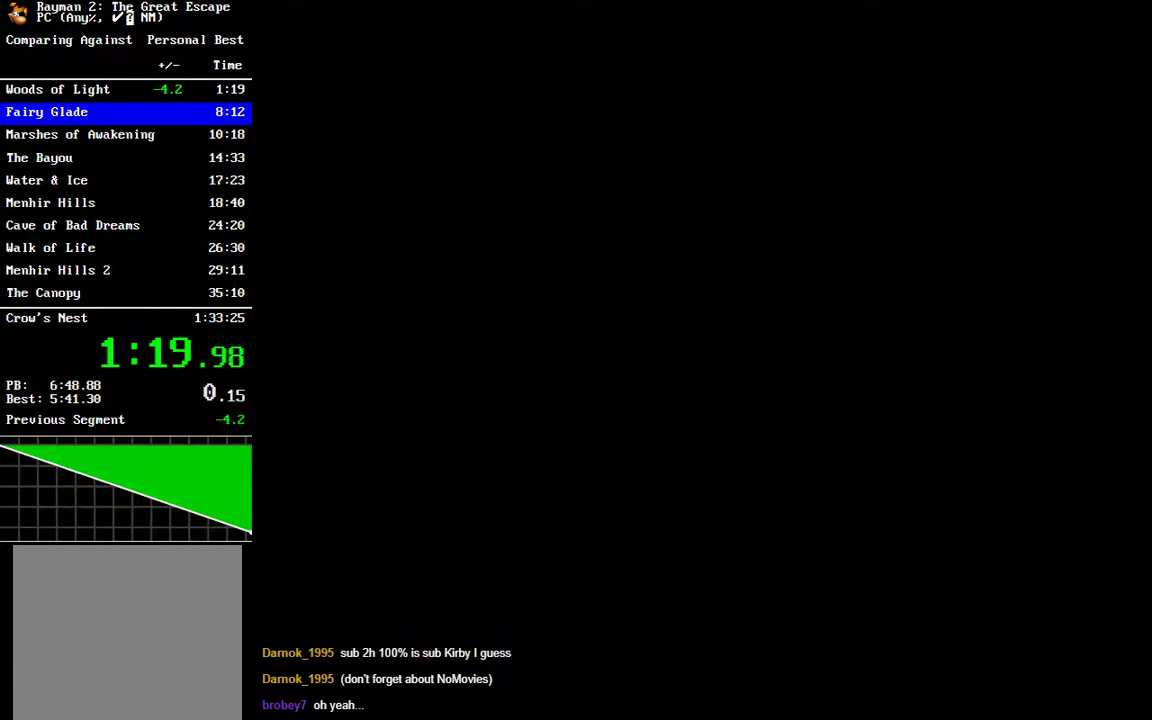
Gameplay with a controller (Xbox layout); each line is a JSON object with the inputs held at the frame after it. "events" lists button and stick changes between this image and that frame as [ms after this image, input, new state], when the widget could be followed in between. Not read: R1.
{"buttons": [], "left_stick": "down", "right_stick": "center", "events": [[67, "A", "down"], [133, "A", "up"], [200, "A", "down"], [283, "A", "up"], [350, "A", "down"], [450, "A", "up"]]}
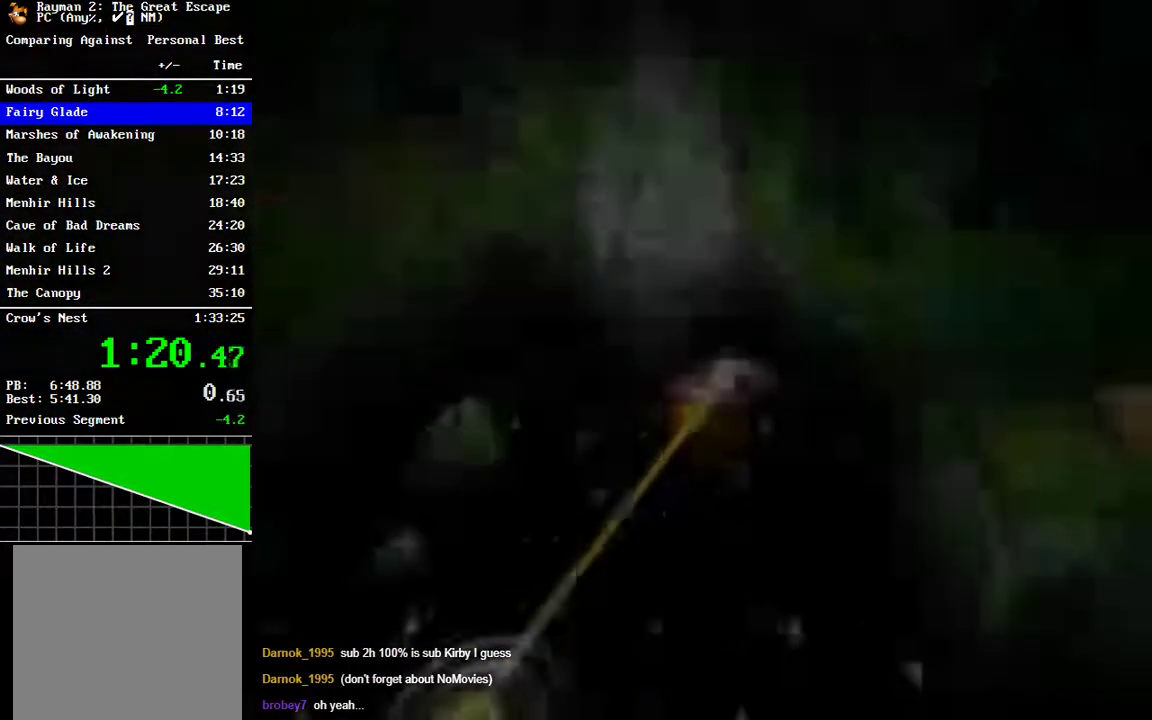
{"buttons": [], "left_stick": "center", "right_stick": "center", "events": [[33, "A", "down"], [117, "A", "up"], [150, "left_stick", "center"], [217, "A", "down"], [283, "A", "up"], [367, "A", "down"], [433, "A", "up"]]}
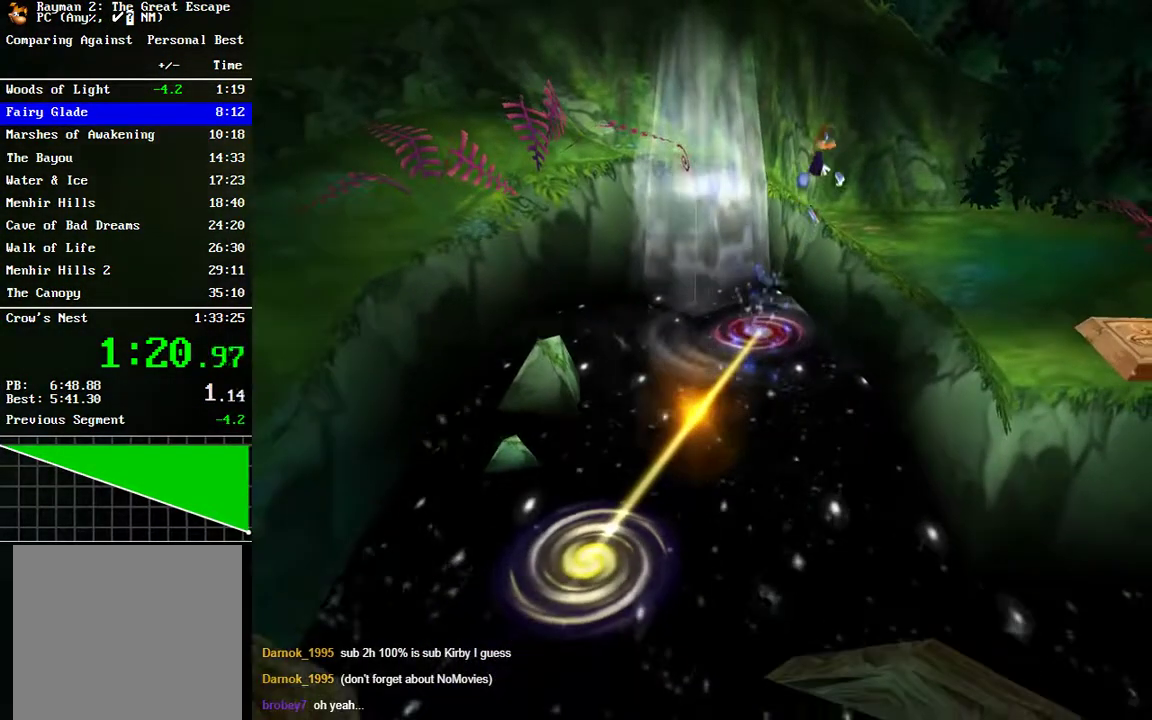
{"buttons": [], "left_stick": "center", "right_stick": "center", "events": [[17, "A", "down"], [100, "A", "up"], [200, "A", "down"], [267, "A", "up"], [350, "A", "down"], [433, "A", "up"]]}
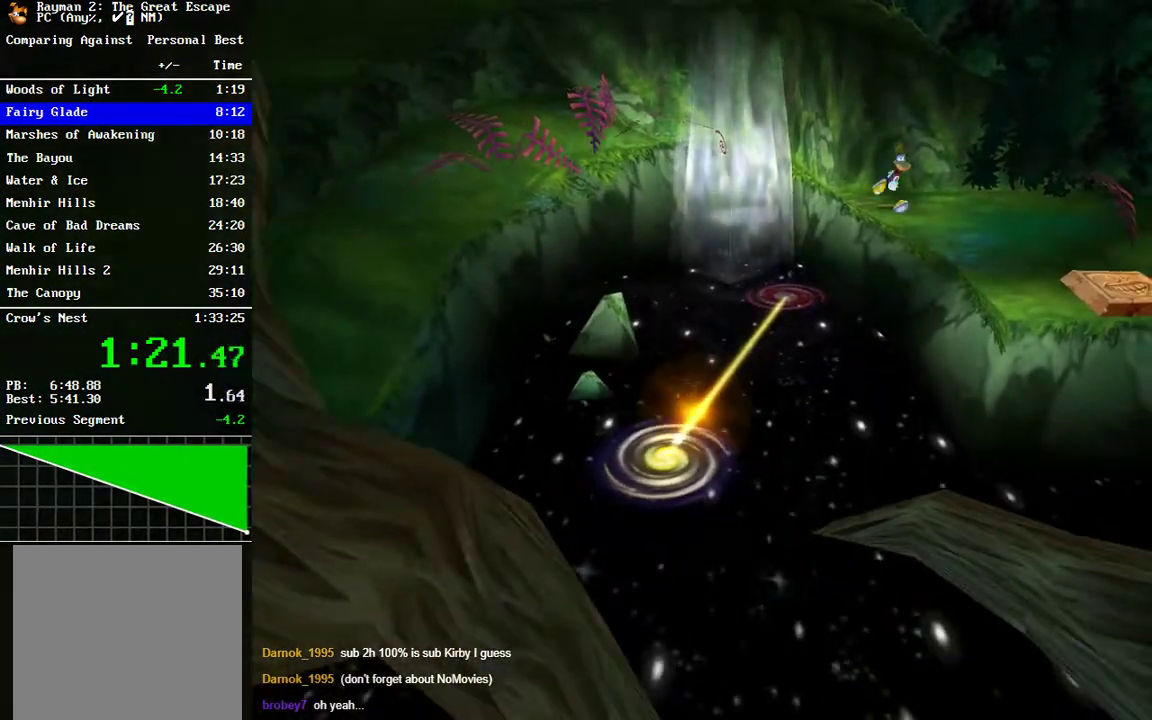
{"buttons": [], "left_stick": "center", "right_stick": "center", "events": [[33, "A", "down"], [83, "A", "up"], [167, "A", "down"], [250, "A", "up"], [317, "A", "down"], [417, "A", "up"]]}
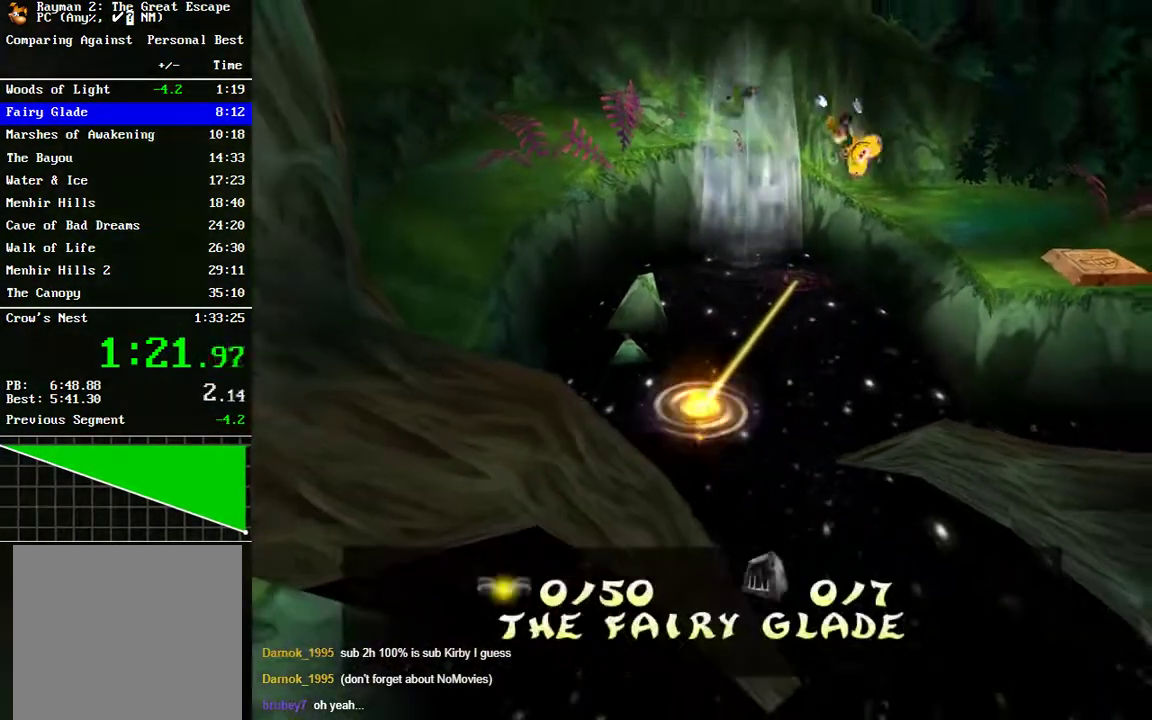
{"buttons": [], "left_stick": "center", "right_stick": "center", "events": []}
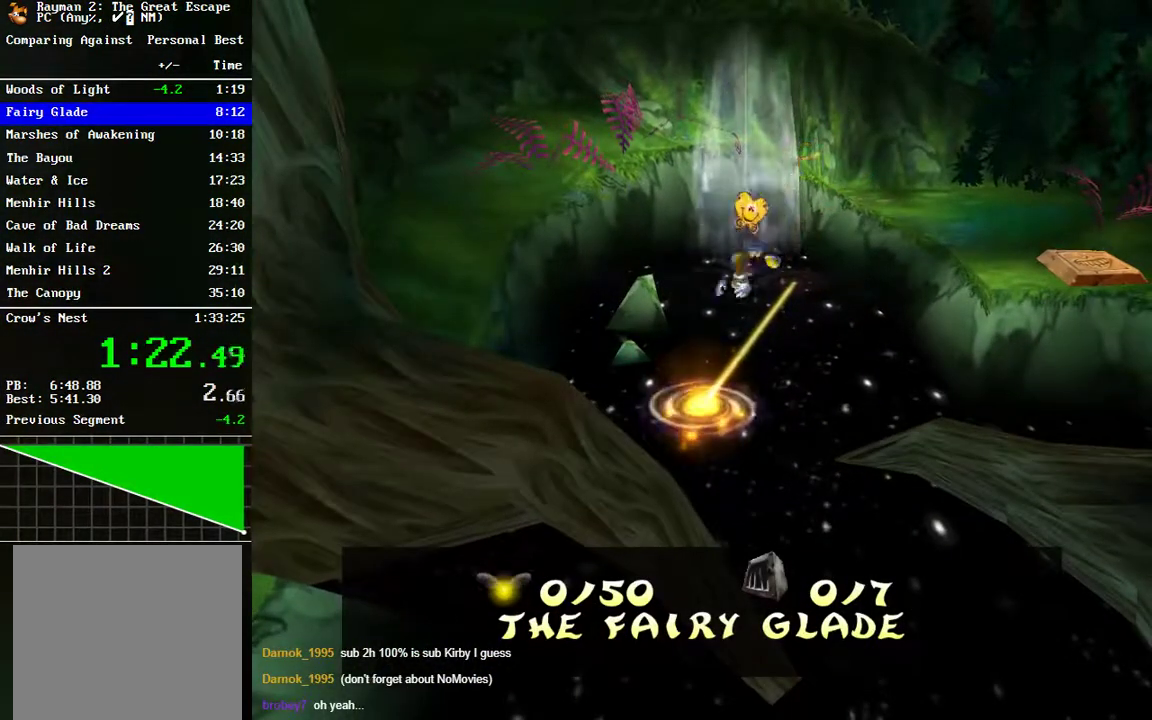
{"buttons": [], "left_stick": "center", "right_stick": "center", "events": []}
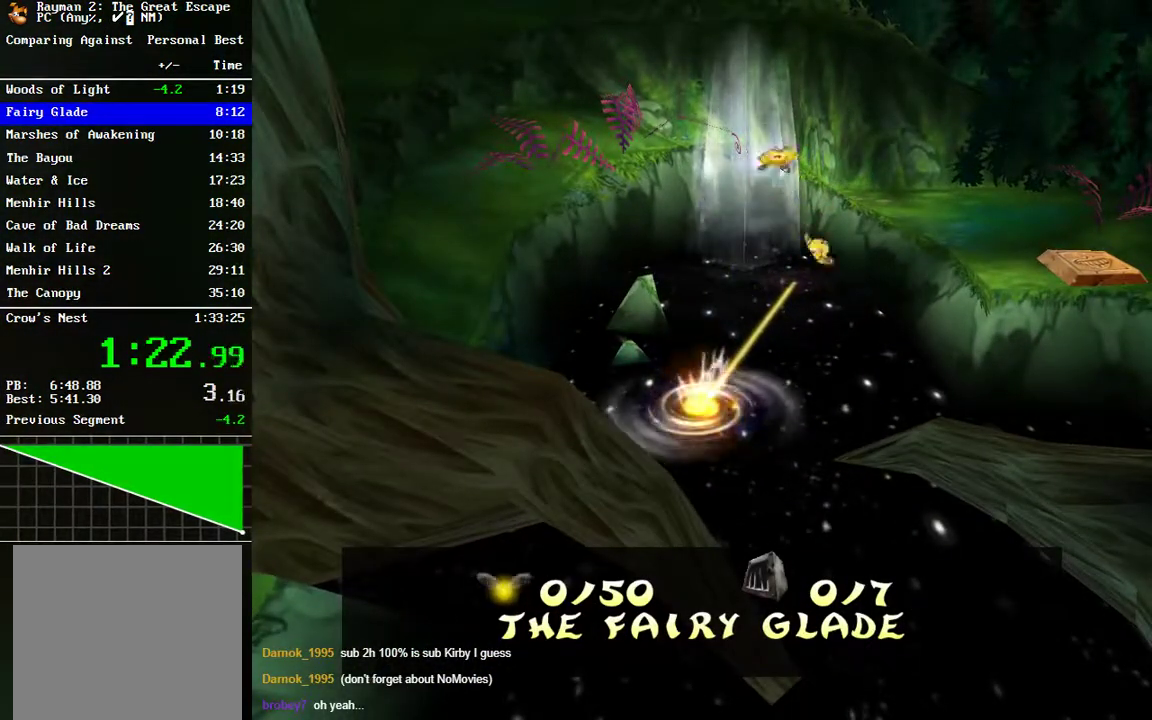
{"buttons": [], "left_stick": "center", "right_stick": "center", "events": []}
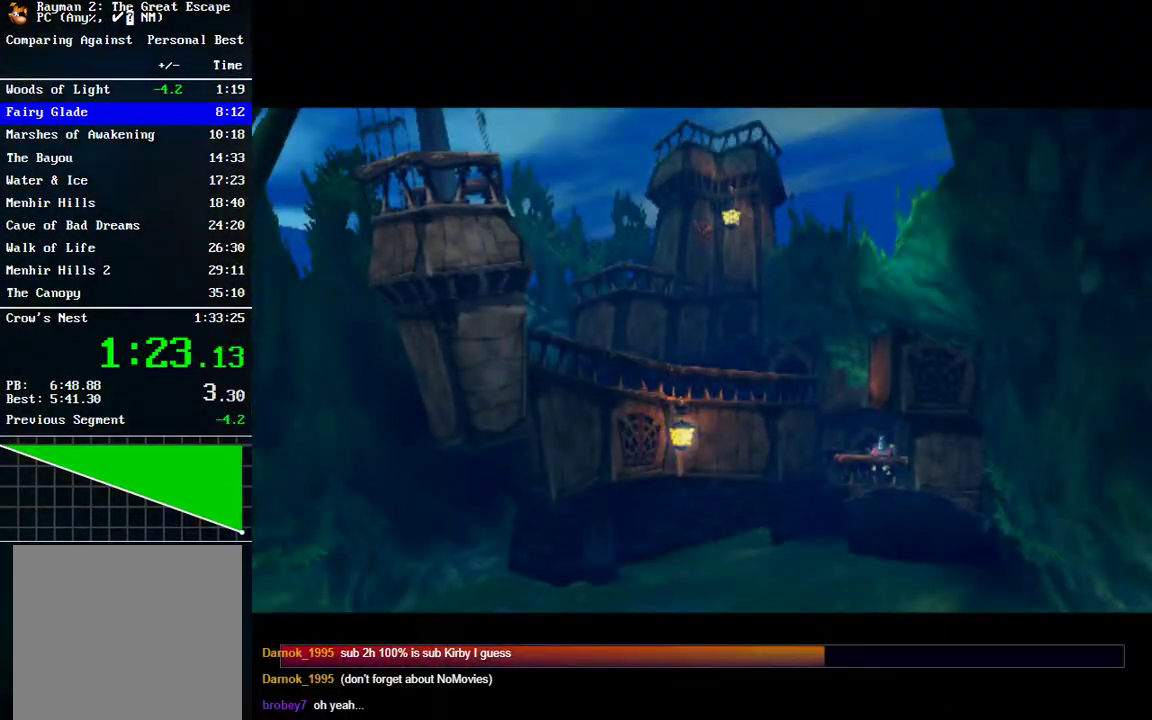
{"buttons": [], "left_stick": "center", "right_stick": "center", "events": []}
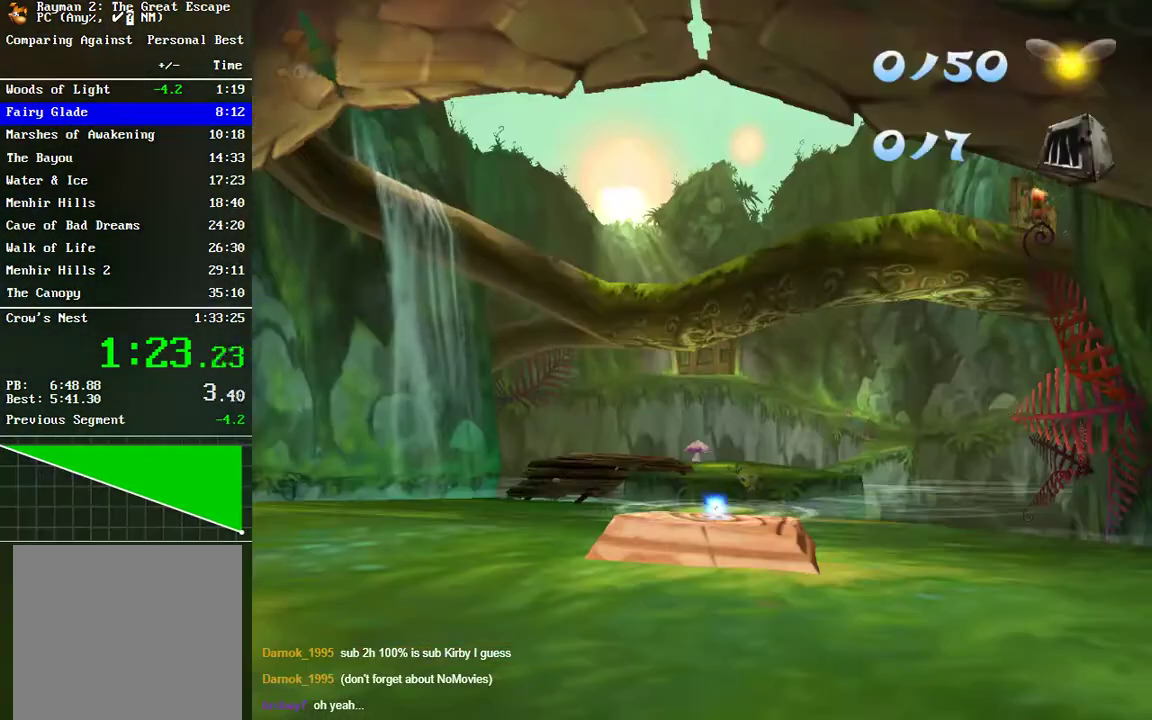
{"buttons": ["A"], "left_stick": "up-right", "right_stick": "center", "events": [[417, "left_stick", "up-right"], [433, "A", "down"]]}
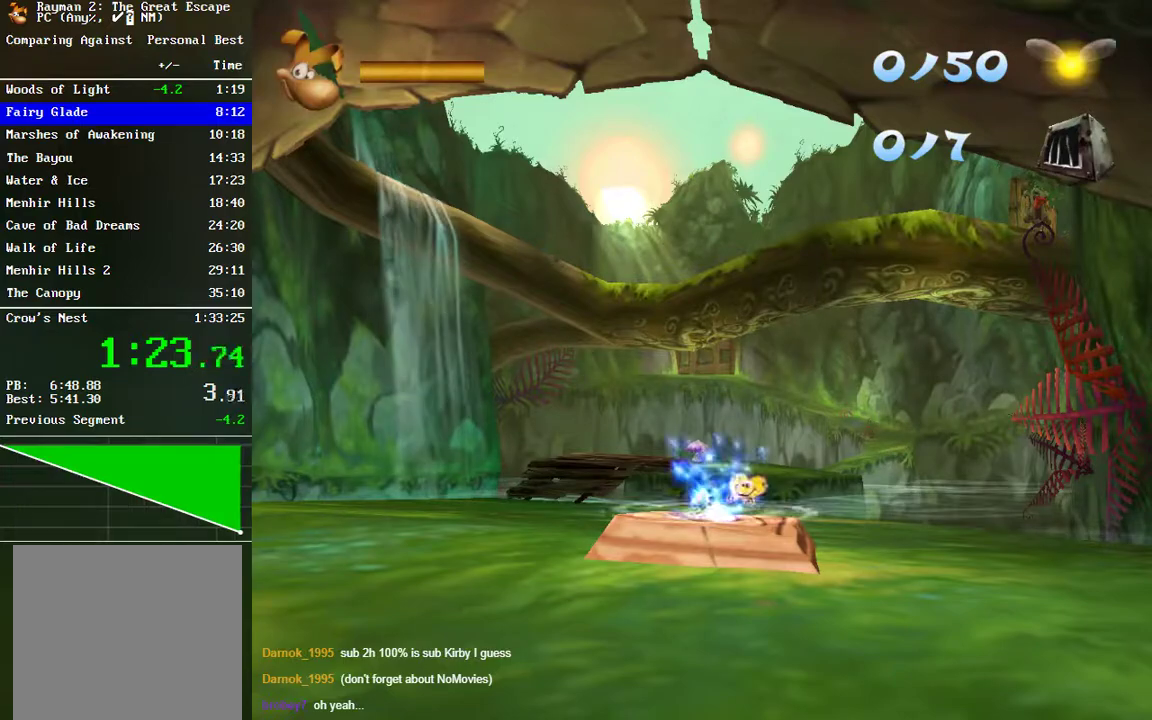
{"buttons": ["A"], "left_stick": "up-right", "right_stick": "center", "events": []}
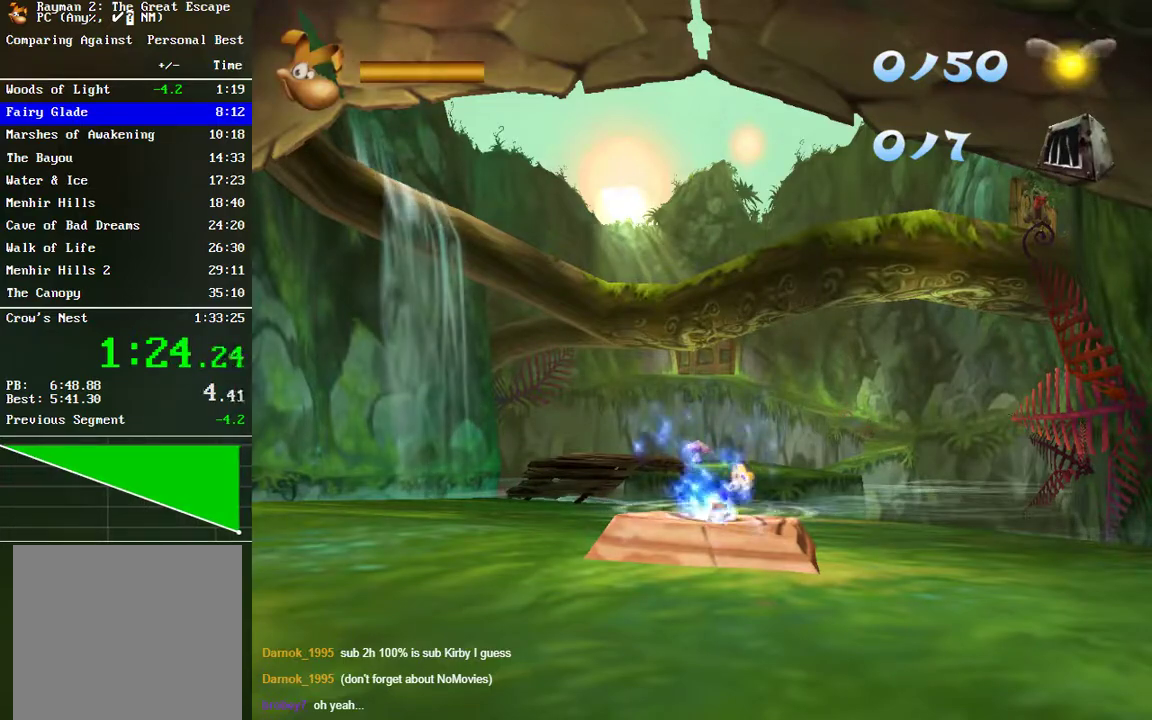
{"buttons": ["A"], "left_stick": "up-right", "right_stick": "center", "events": []}
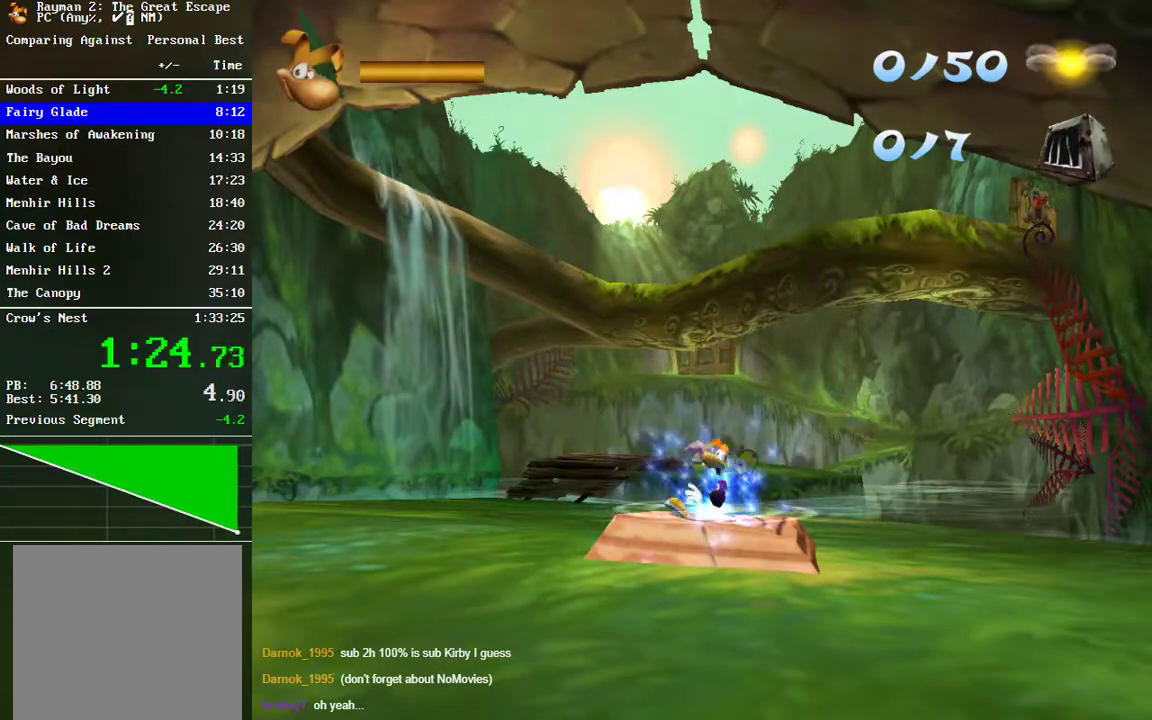
{"buttons": ["A"], "left_stick": "up-right", "right_stick": "center", "events": []}
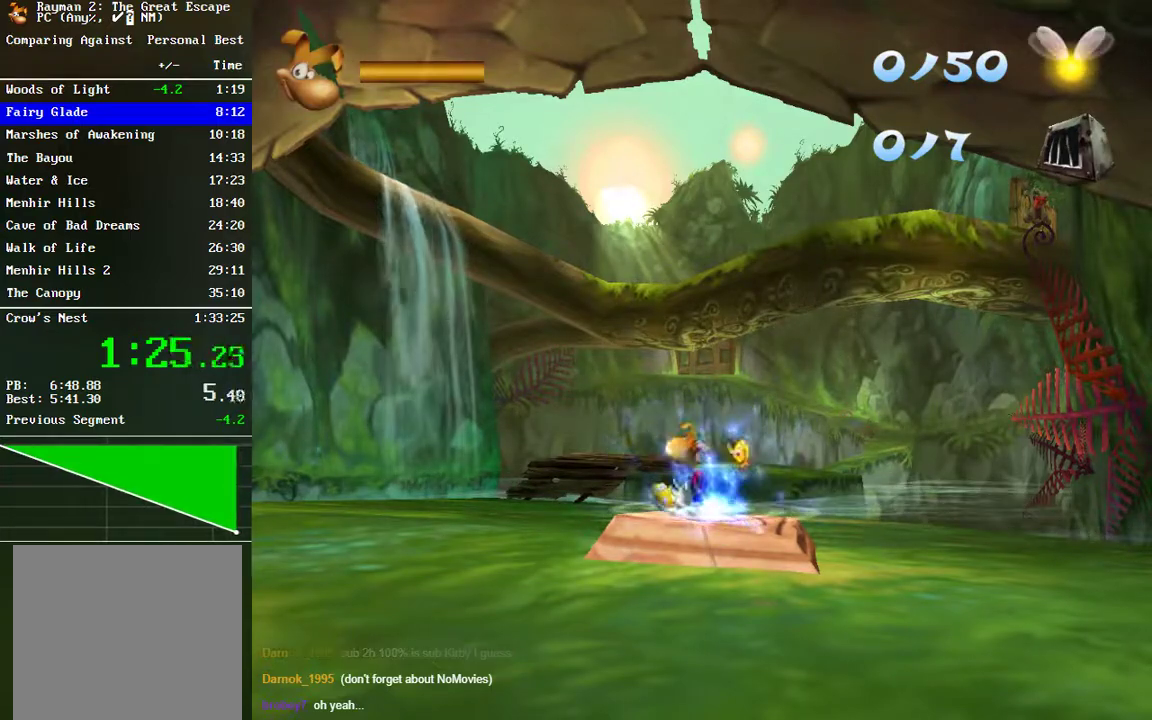
{"buttons": ["A"], "left_stick": "up-right", "right_stick": "center", "events": []}
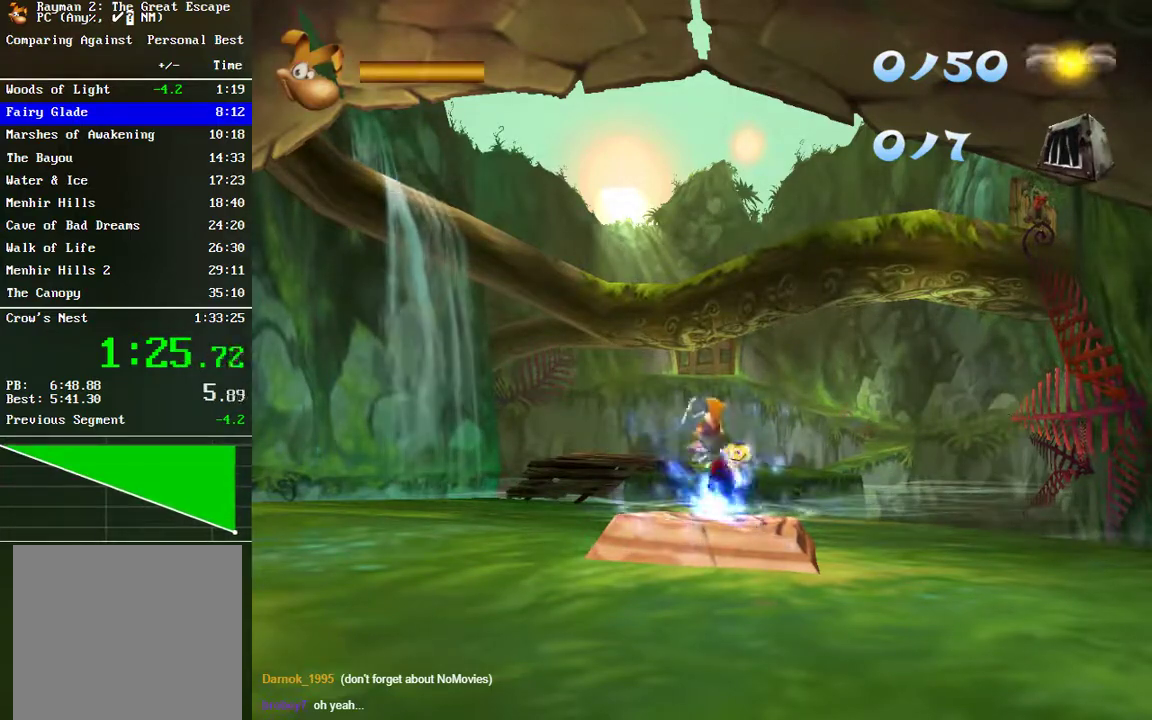
{"buttons": ["A"], "left_stick": "up-right", "right_stick": "center", "events": []}
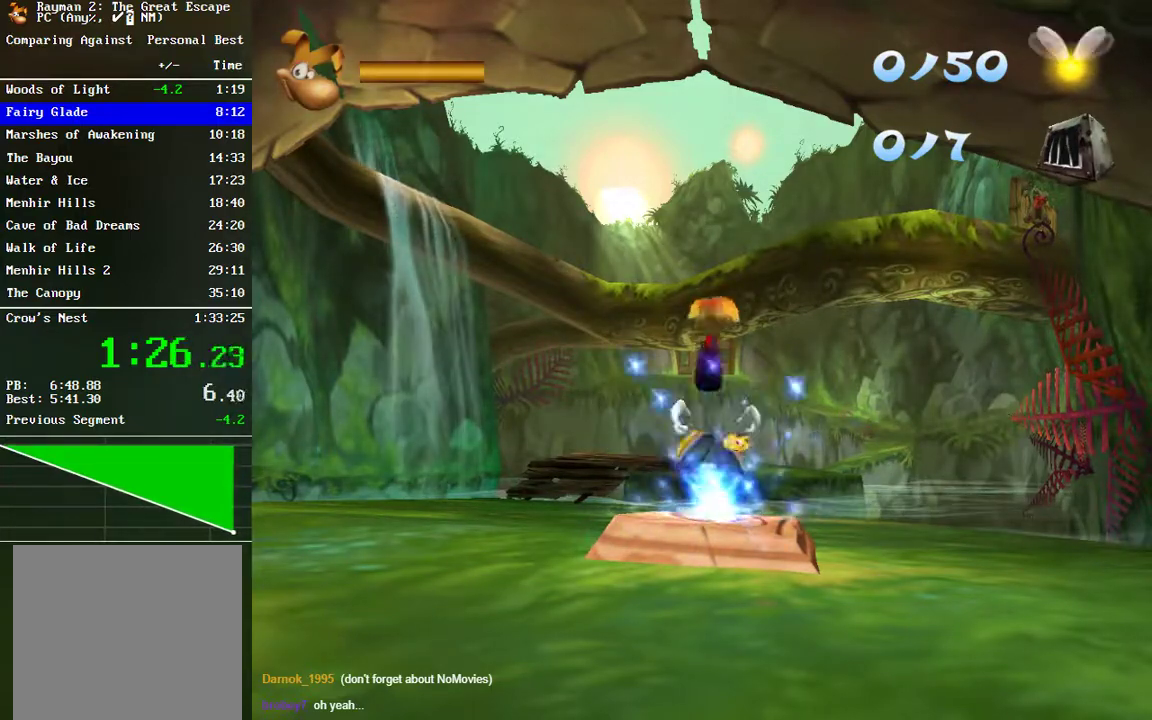
{"buttons": [], "left_stick": "up-right", "right_stick": "center", "events": [[433, "A", "up"]]}
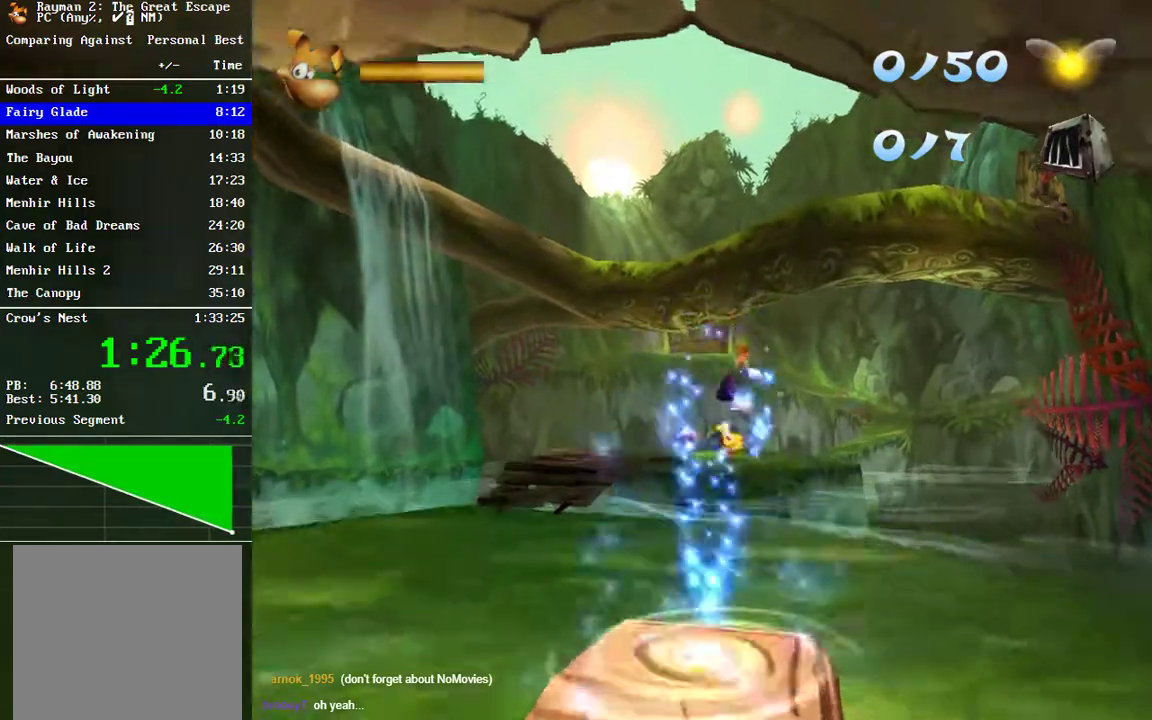
{"buttons": [], "left_stick": "up-right", "right_stick": "center", "events": [[383, "A", "down"], [483, "A", "up"]]}
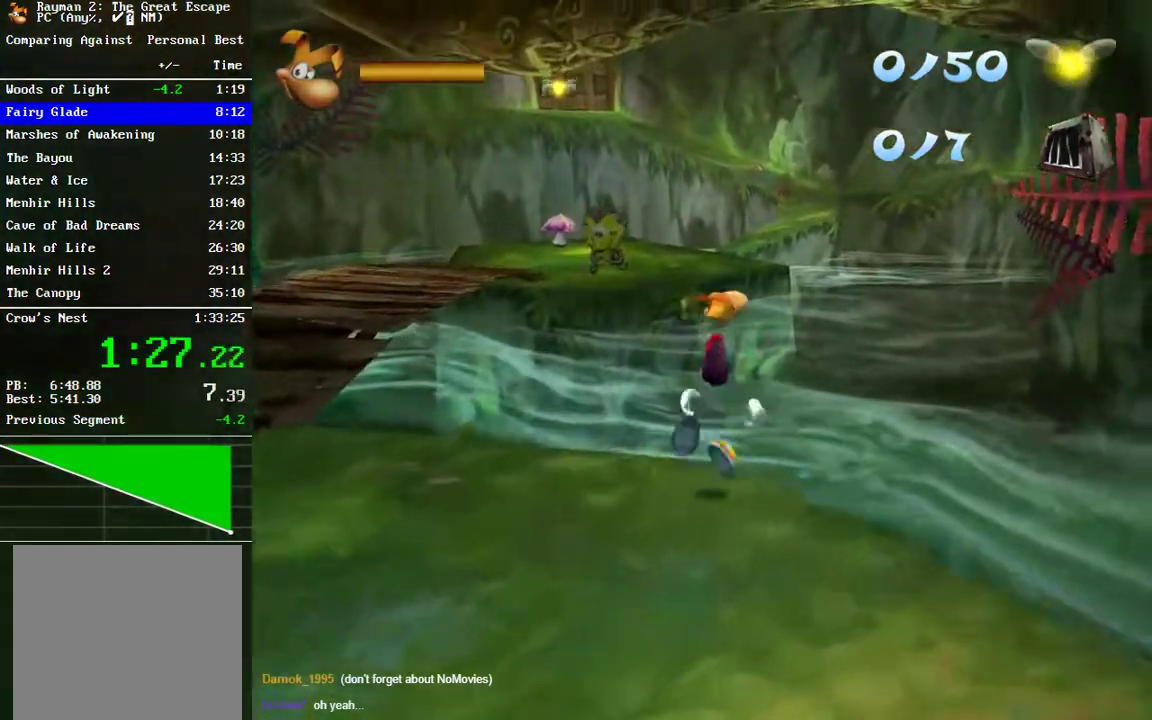
{"buttons": [], "left_stick": "up", "right_stick": "center", "events": [[217, "left_stick", "up"]]}
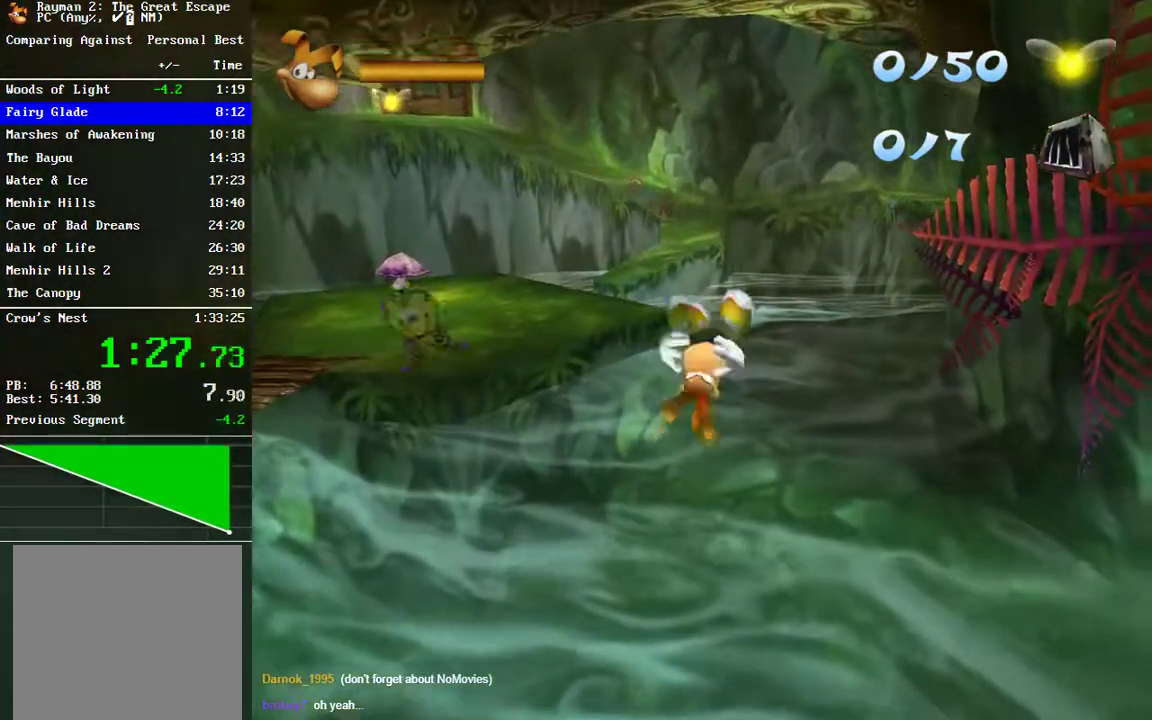
{"buttons": [], "left_stick": "up", "right_stick": "center", "events": [[267, "B", "down"], [333, "B", "up"]]}
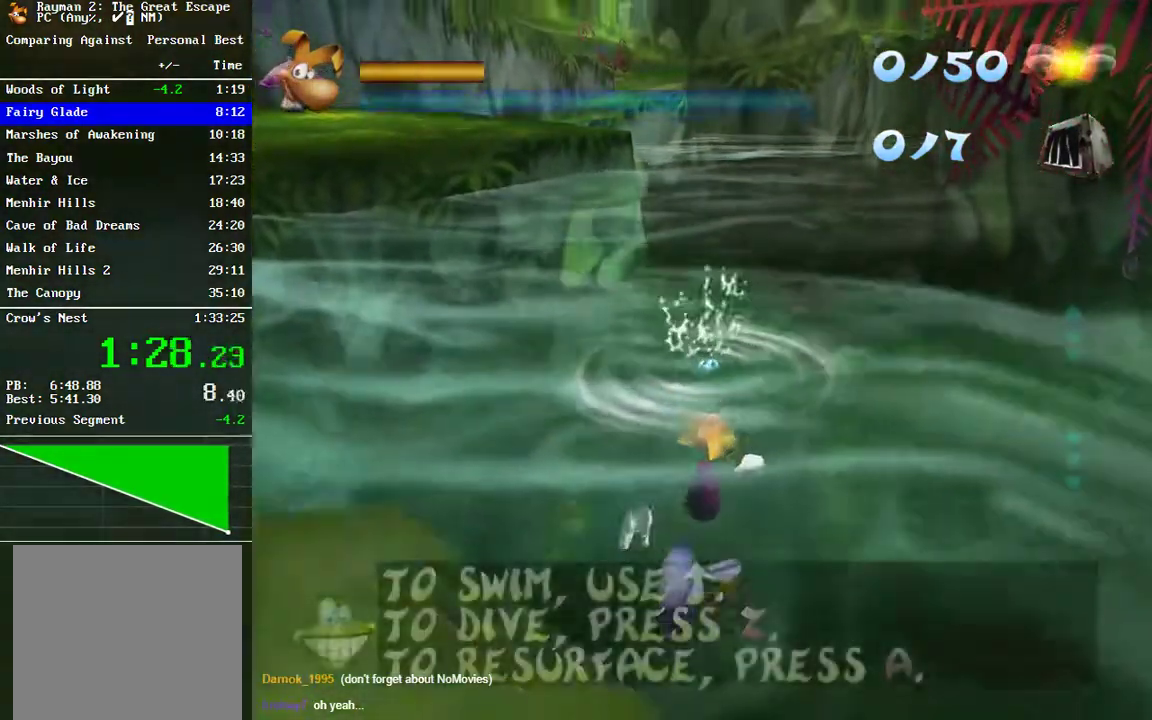
{"buttons": [], "left_stick": "up", "right_stick": "center", "events": []}
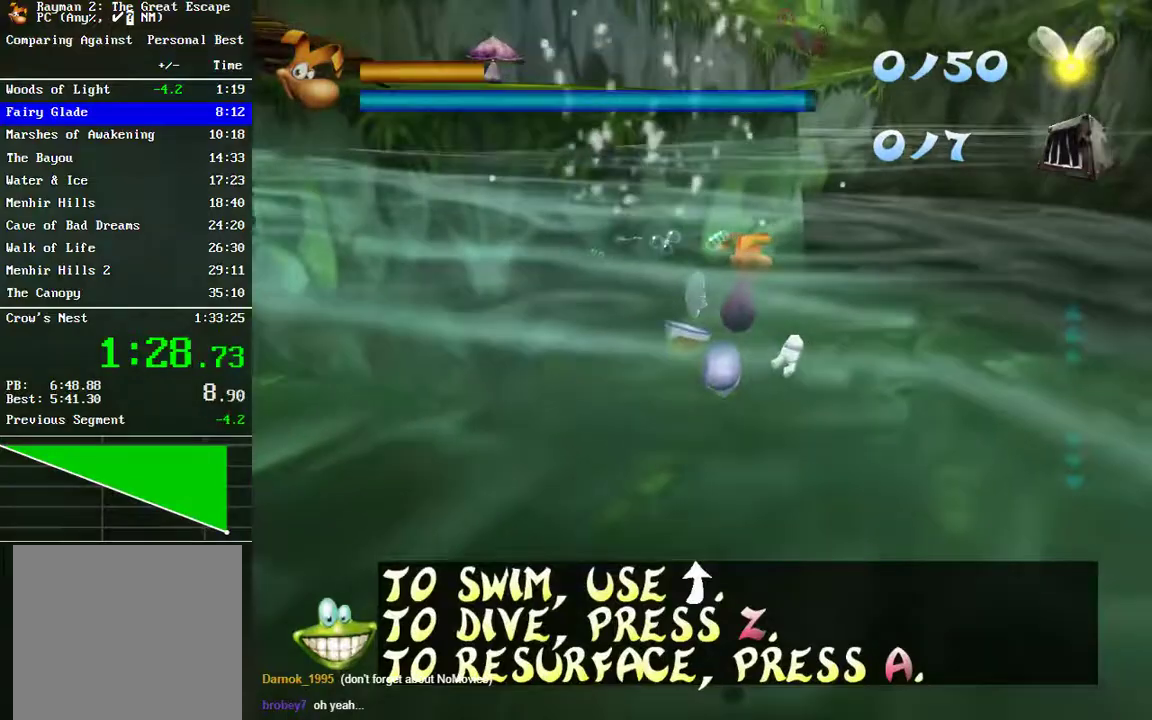
{"buttons": [], "left_stick": "up", "right_stick": "center", "events": [[200, "left_stick", "up-right"], [267, "left_stick", "up"]]}
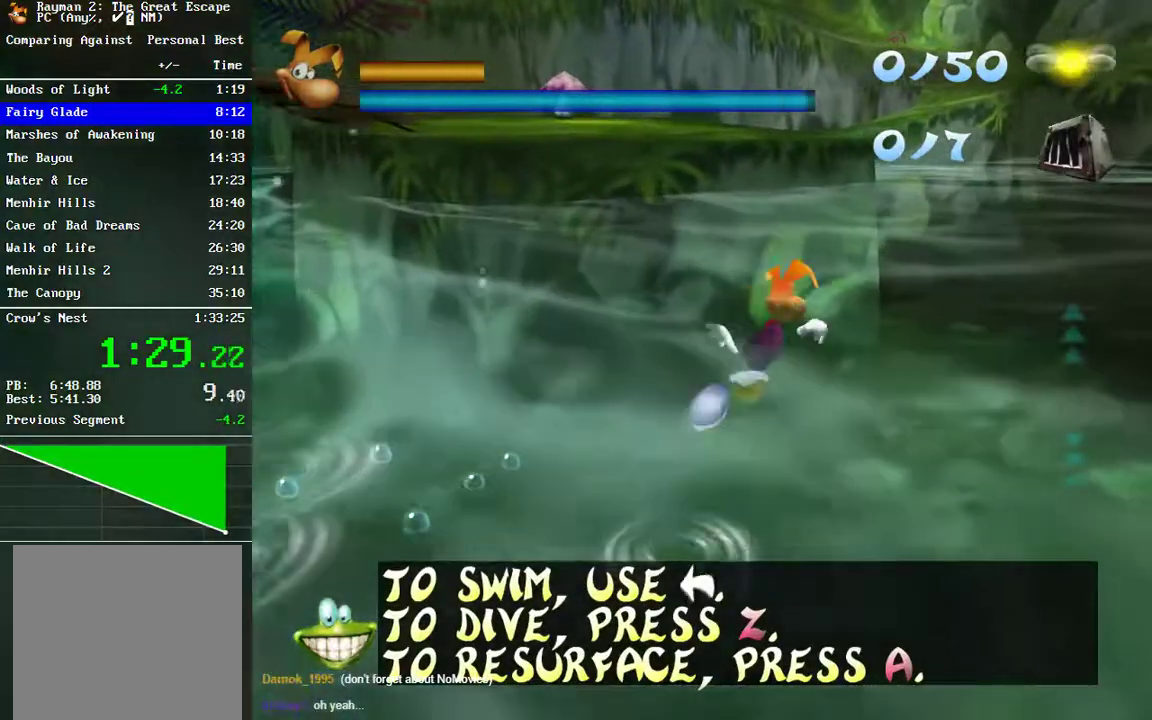
{"buttons": [], "left_stick": "up-right", "right_stick": "center", "events": [[283, "left_stick", "up-right"]]}
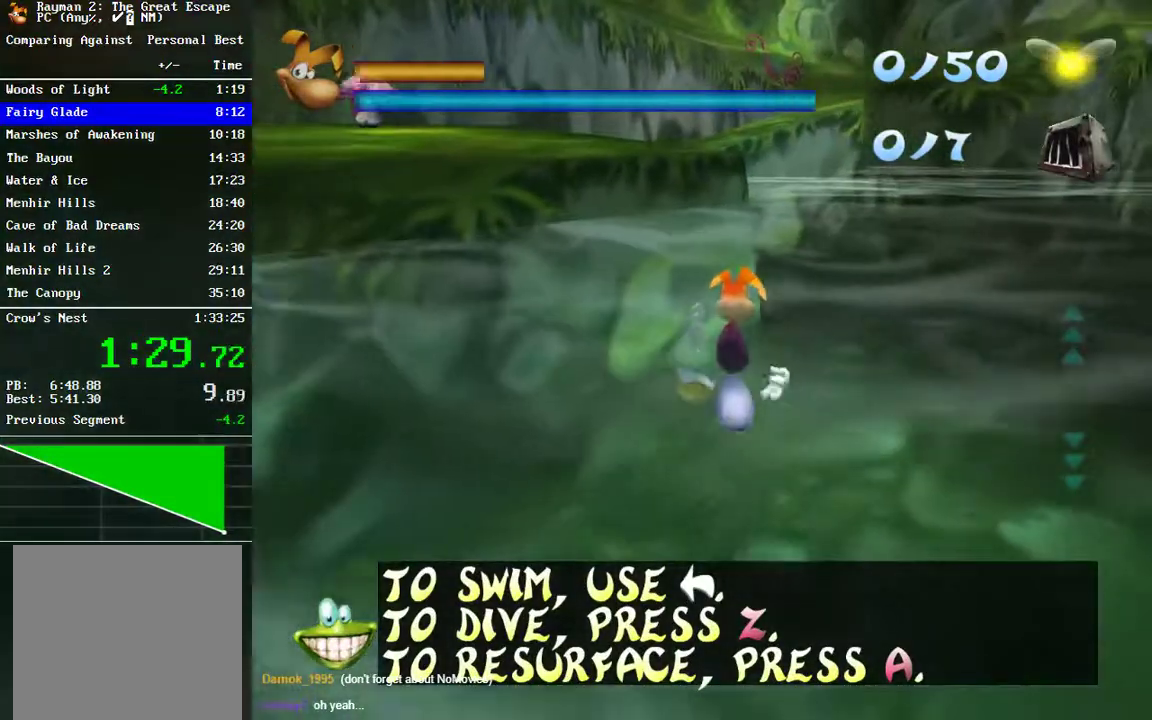
{"buttons": [], "left_stick": "up-right", "right_stick": "center", "events": []}
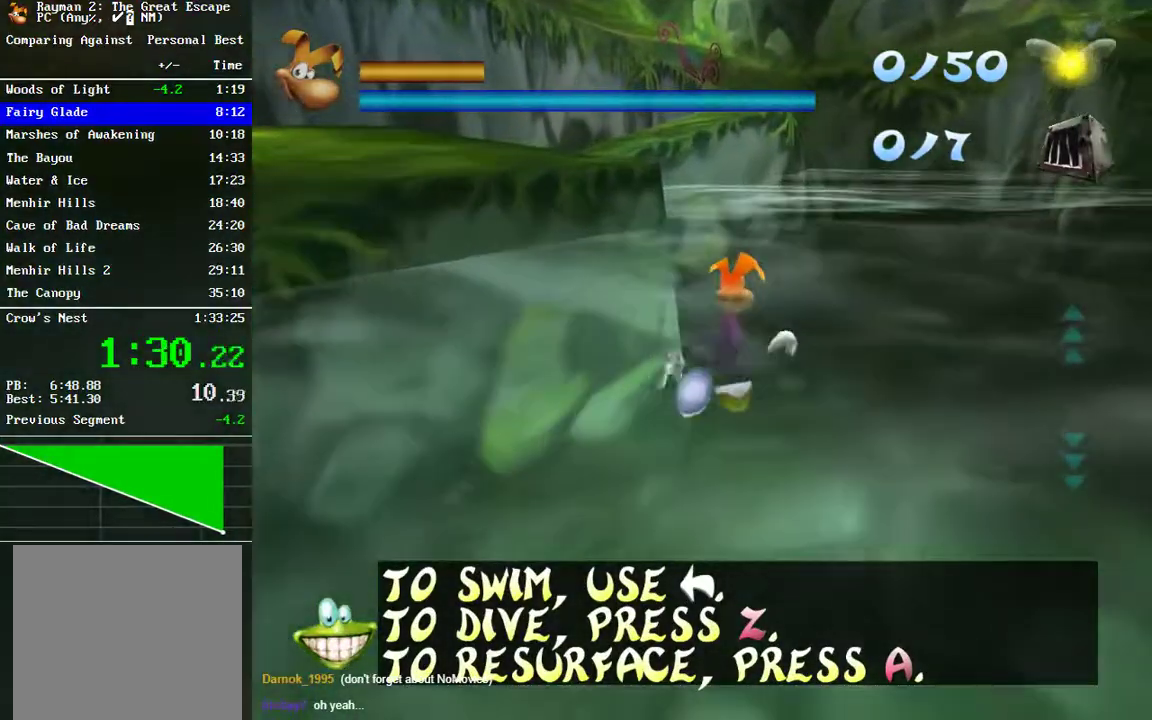
{"buttons": [], "left_stick": "up", "right_stick": "center", "events": [[67, "left_stick", "up"]]}
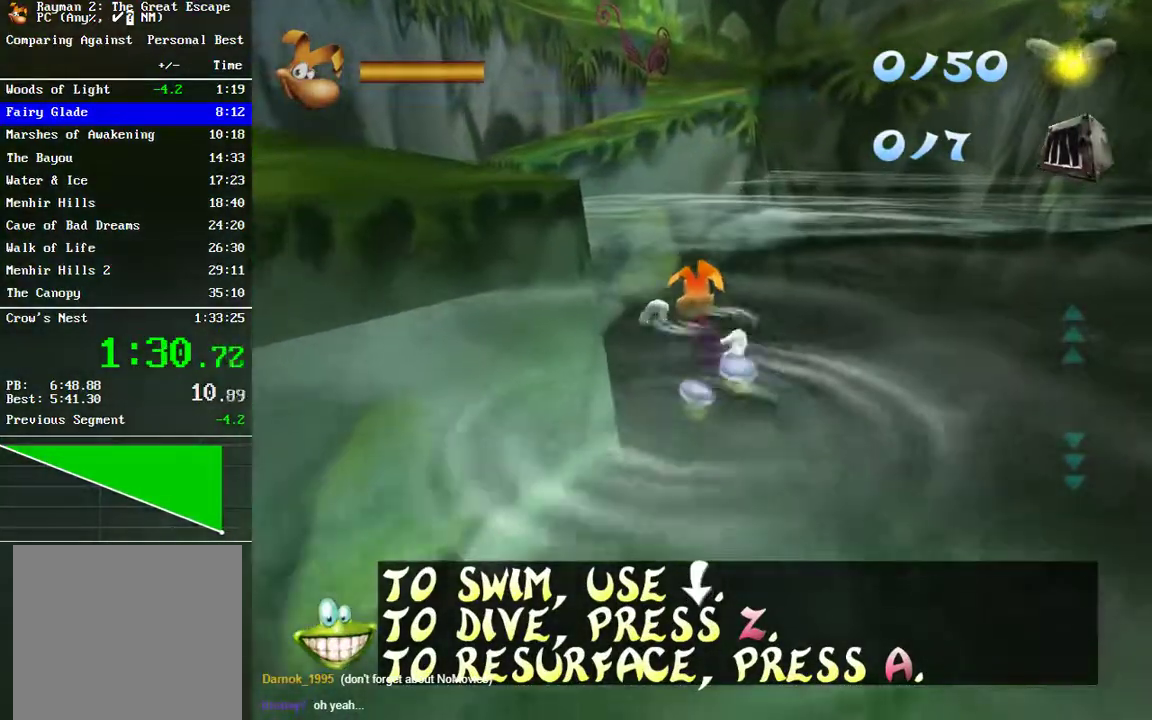
{"buttons": [], "left_stick": "up-left", "right_stick": "center", "events": [[317, "left_stick", "up-left"]]}
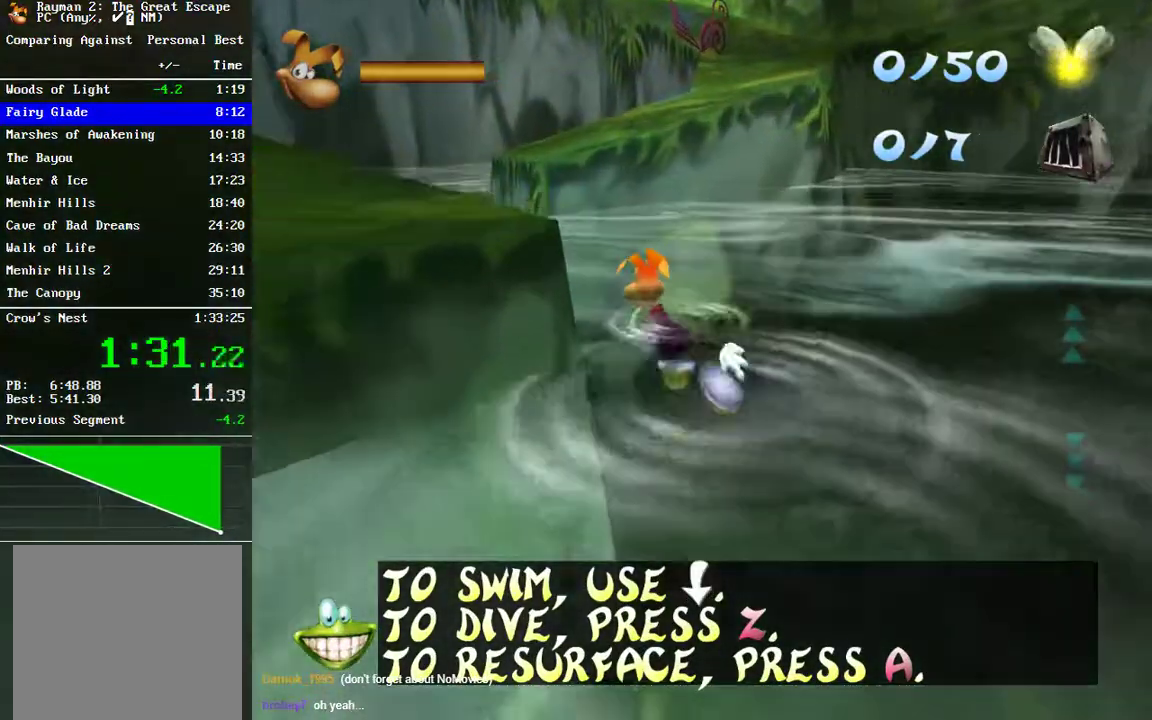
{"buttons": [], "left_stick": "up", "right_stick": "center", "events": [[333, "A", "down"], [333, "left_stick", "up"], [483, "A", "up"]]}
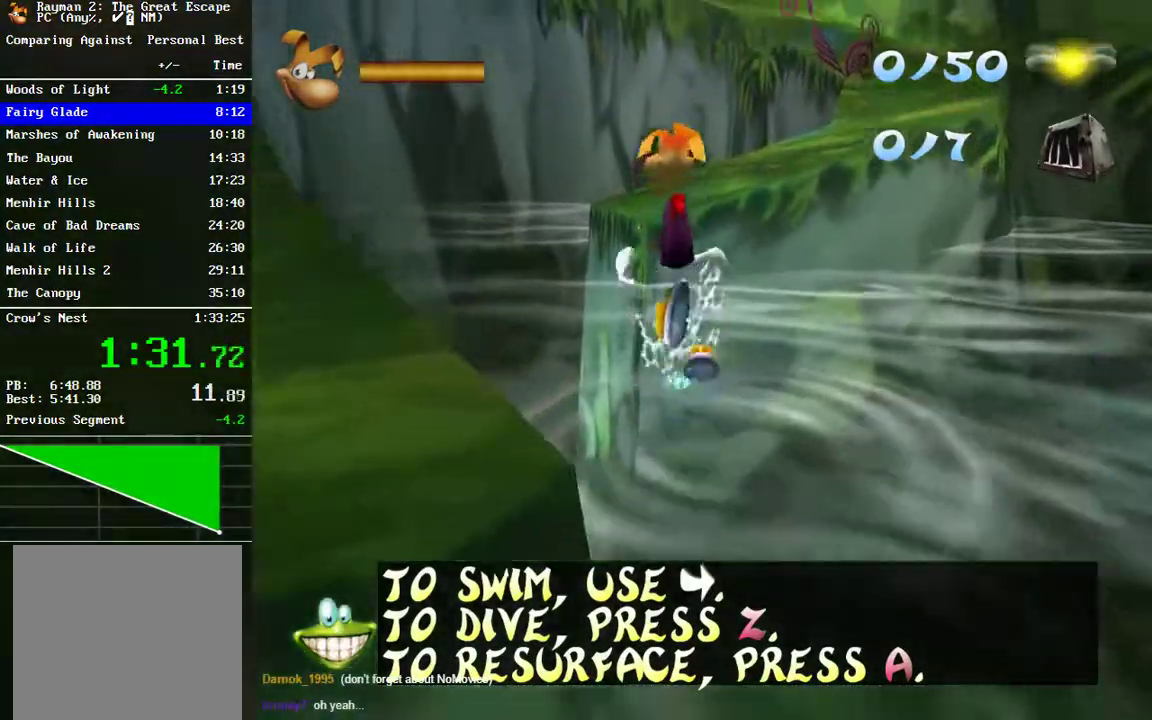
{"buttons": ["A"], "left_stick": "up", "right_stick": "center", "events": [[267, "left_stick", "center"], [400, "left_stick", "up"], [450, "A", "down"]]}
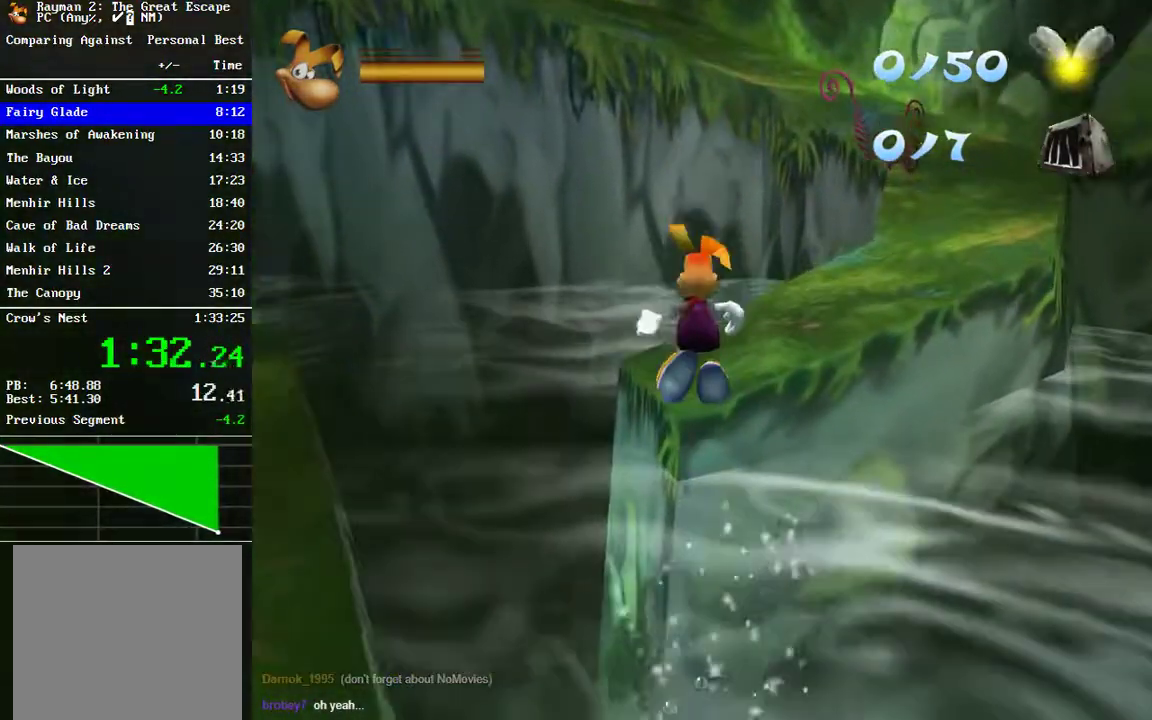
{"buttons": [], "left_stick": "up", "right_stick": "center", "events": [[33, "A", "up"]]}
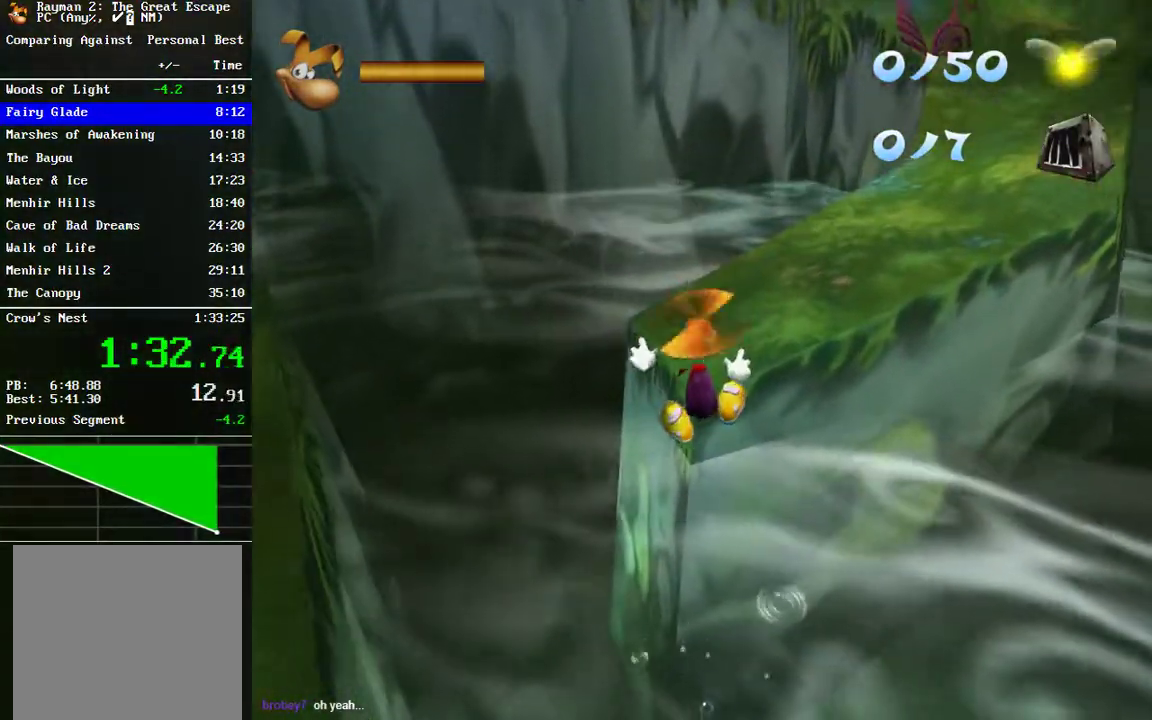
{"buttons": [], "left_stick": "up", "right_stick": "center", "events": []}
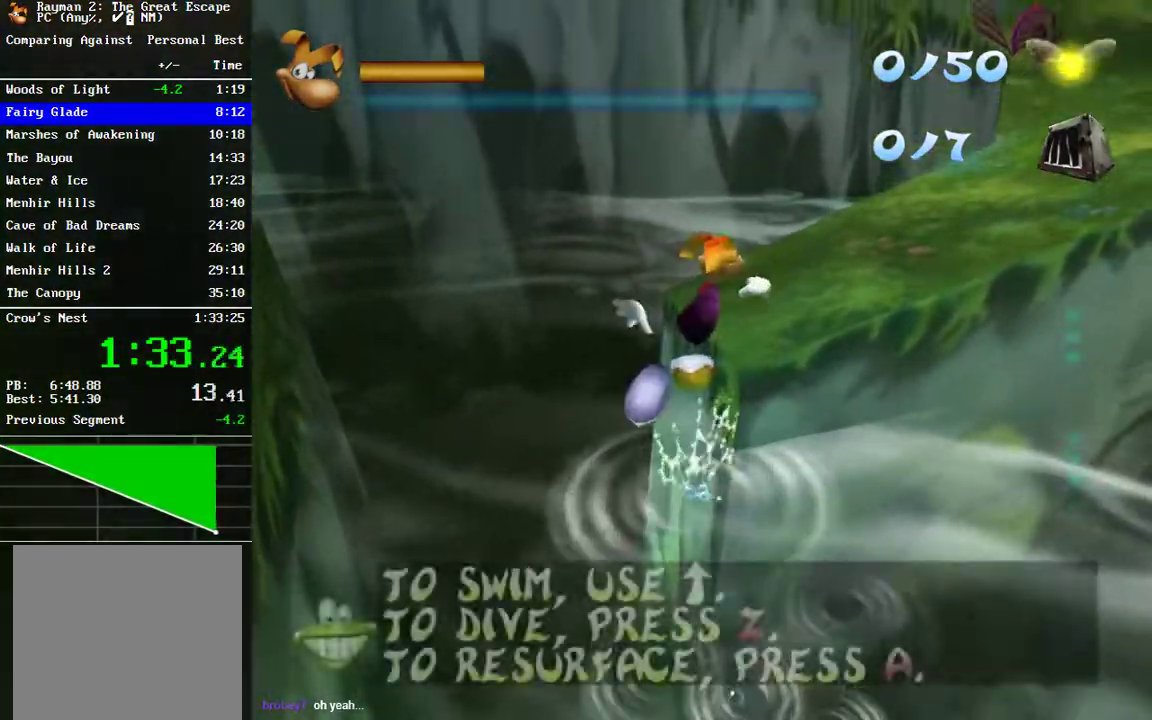
{"buttons": ["A"], "left_stick": "up", "right_stick": "center", "events": [[33, "left_stick", "up-right"], [83, "A", "down"], [83, "left_stick", "center"], [150, "A", "up"], [367, "A", "down"], [367, "left_stick", "up"]]}
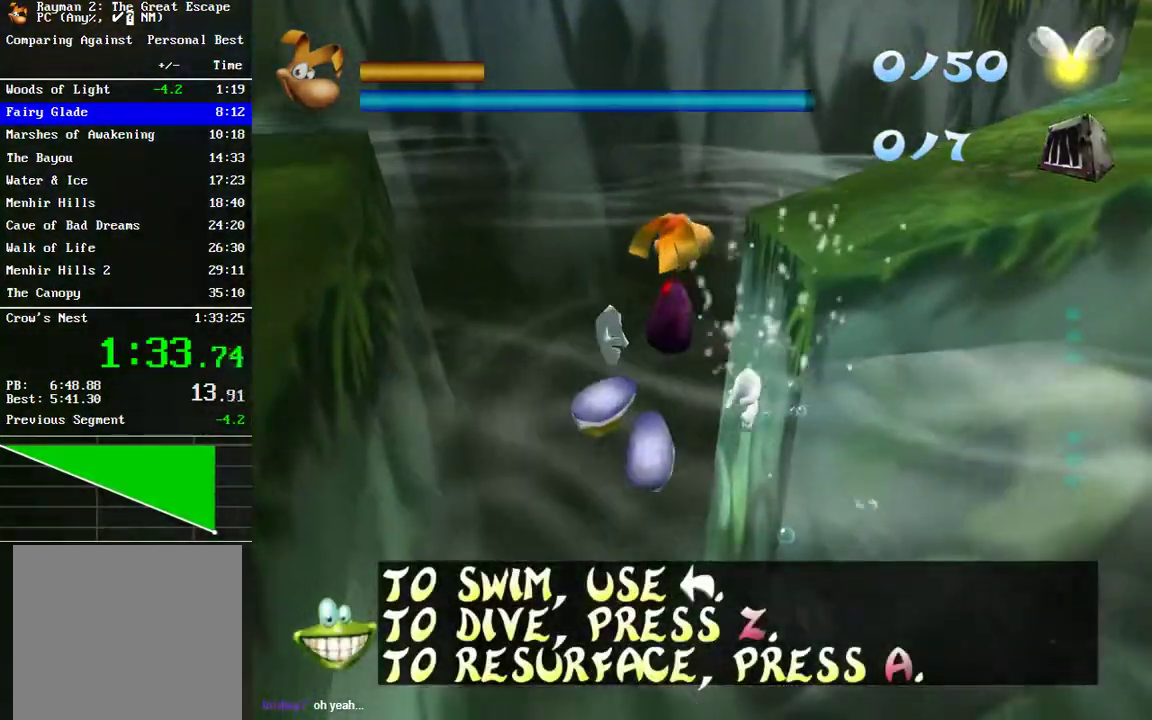
{"buttons": ["A"], "left_stick": "up", "right_stick": "center", "events": []}